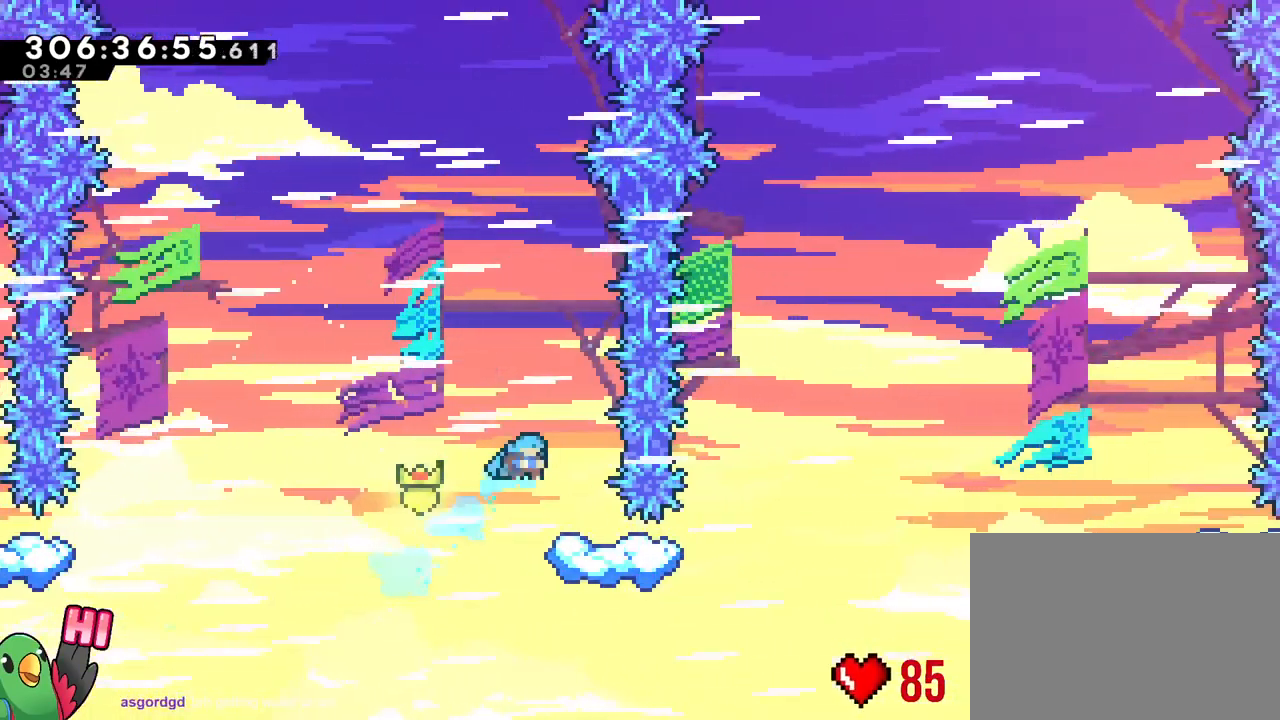
Gameplay with a controller (Nintendo layout); each line is a JSON object with the inputs held at the frame after it. "events" lists button and stick changes between this image and that frame as [ms after this image, input, new state], when the widget could be followed in between. Not read: B DPAD_DOWN DPAD_LEFT DPAD_RIGHT DPAD_UP HOME L2 L3 R1 R3 SELECT START.
{"buttons": ["Y"], "left_stick": "right", "right_stick": "center", "events": [[216, "left_stick", "center"], [433, "left_stick", "right"], [467, "Y", "down"]]}
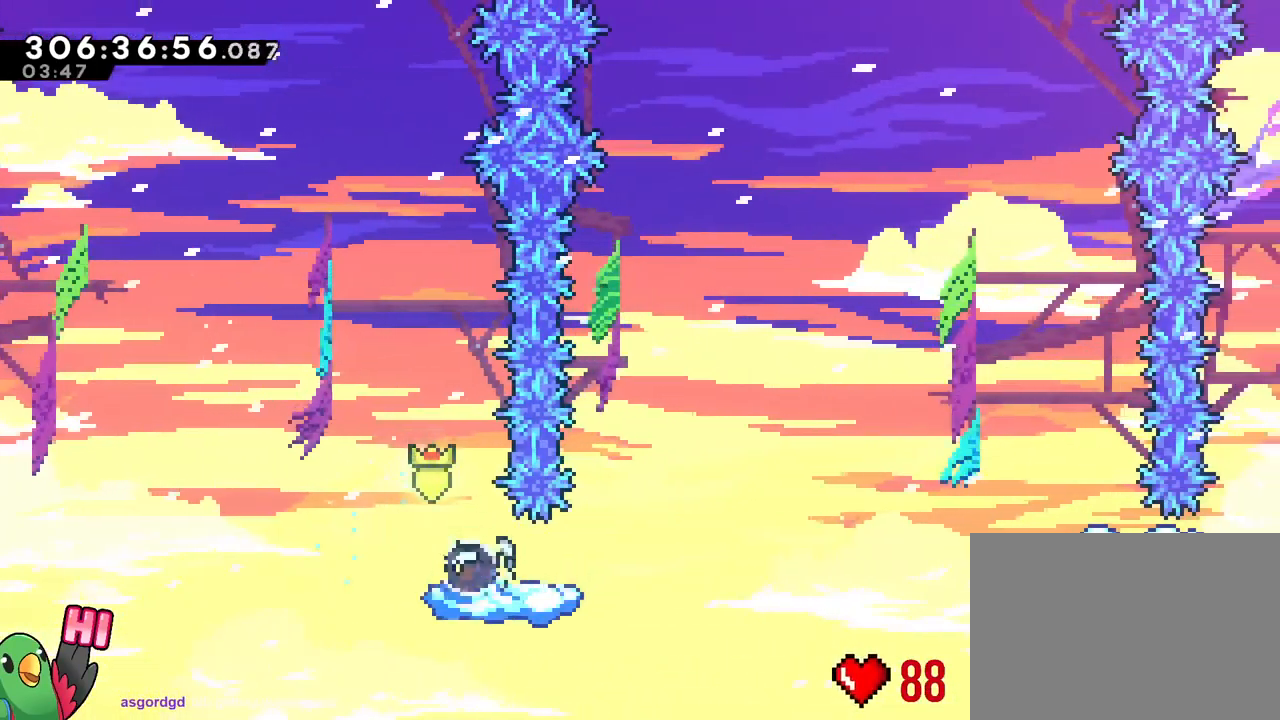
{"buttons": [], "left_stick": "right", "right_stick": "center", "events": [[100, "Y", "up"]]}
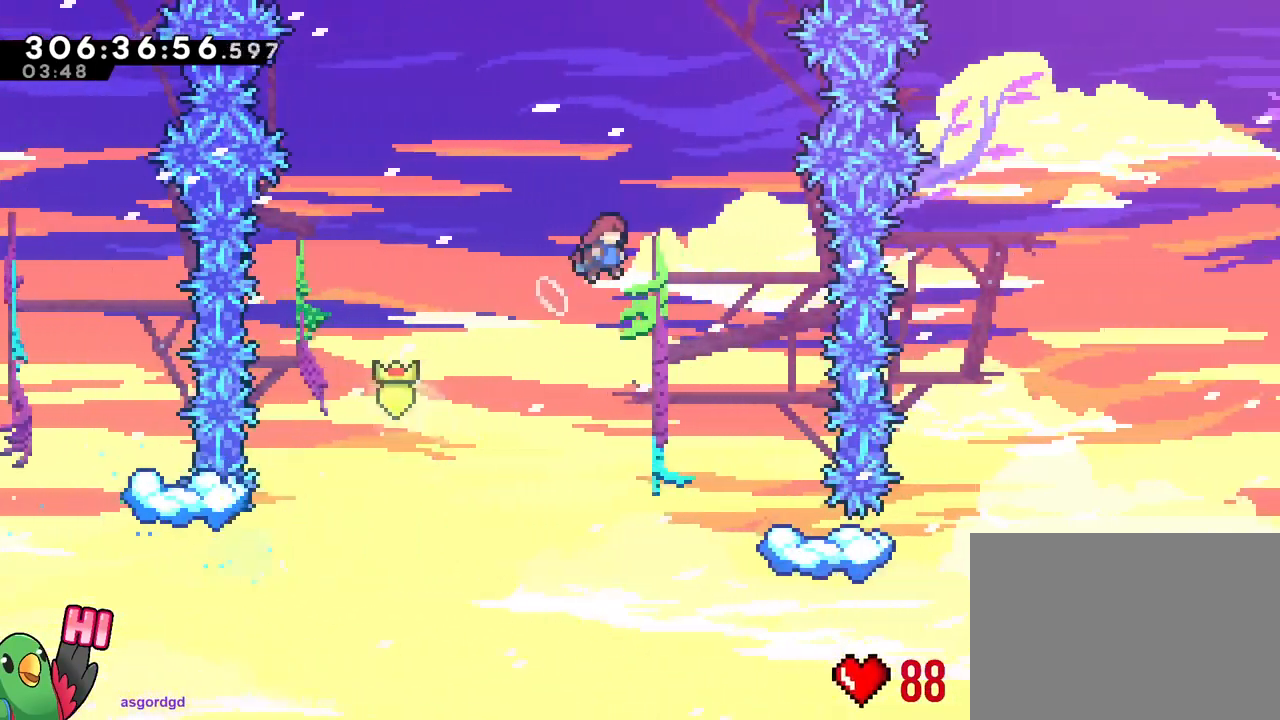
{"buttons": [], "left_stick": "center", "right_stick": "center", "events": [[83, "left_stick", "up-left"], [233, "left_stick", "center"]]}
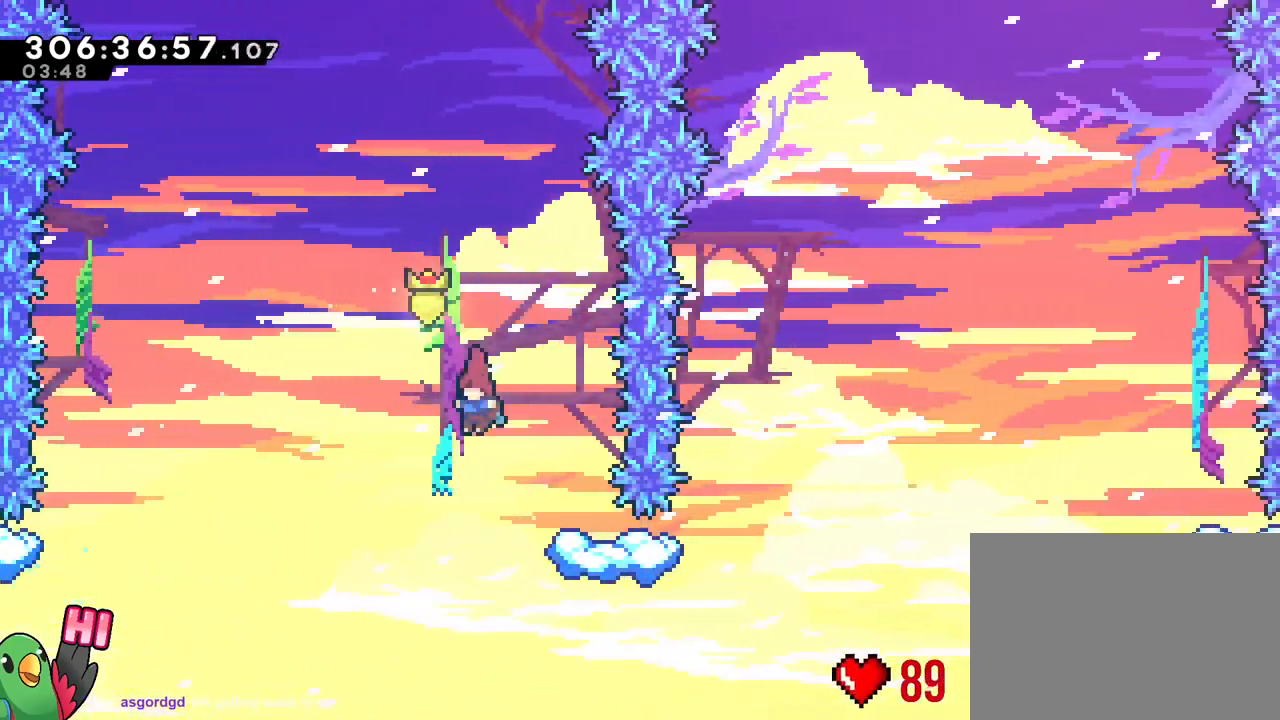
{"buttons": [], "left_stick": "center", "right_stick": "center", "events": [[83, "left_stick", "up"], [334, "Y", "down"], [501, "Y", "up"], [501, "left_stick", "center"]]}
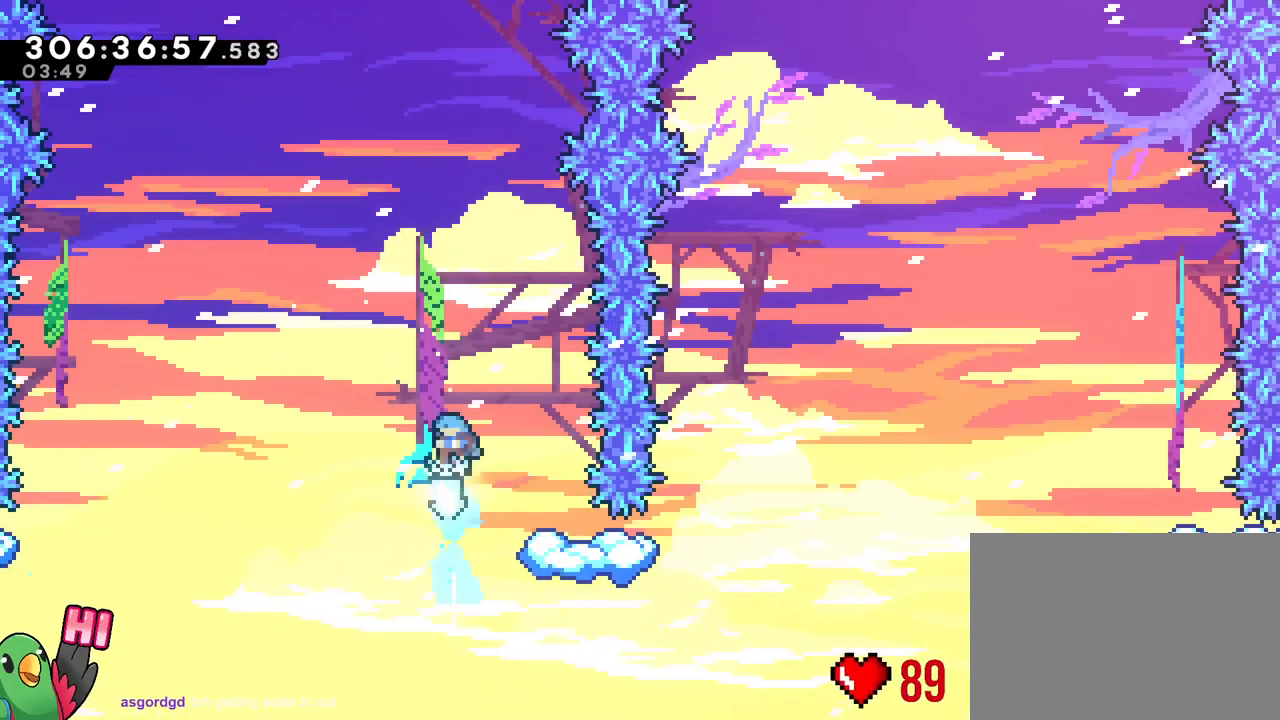
{"buttons": [], "left_stick": "right", "right_stick": "center", "events": [[100, "left_stick", "right"], [233, "left_stick", "center"], [433, "left_stick", "right"]]}
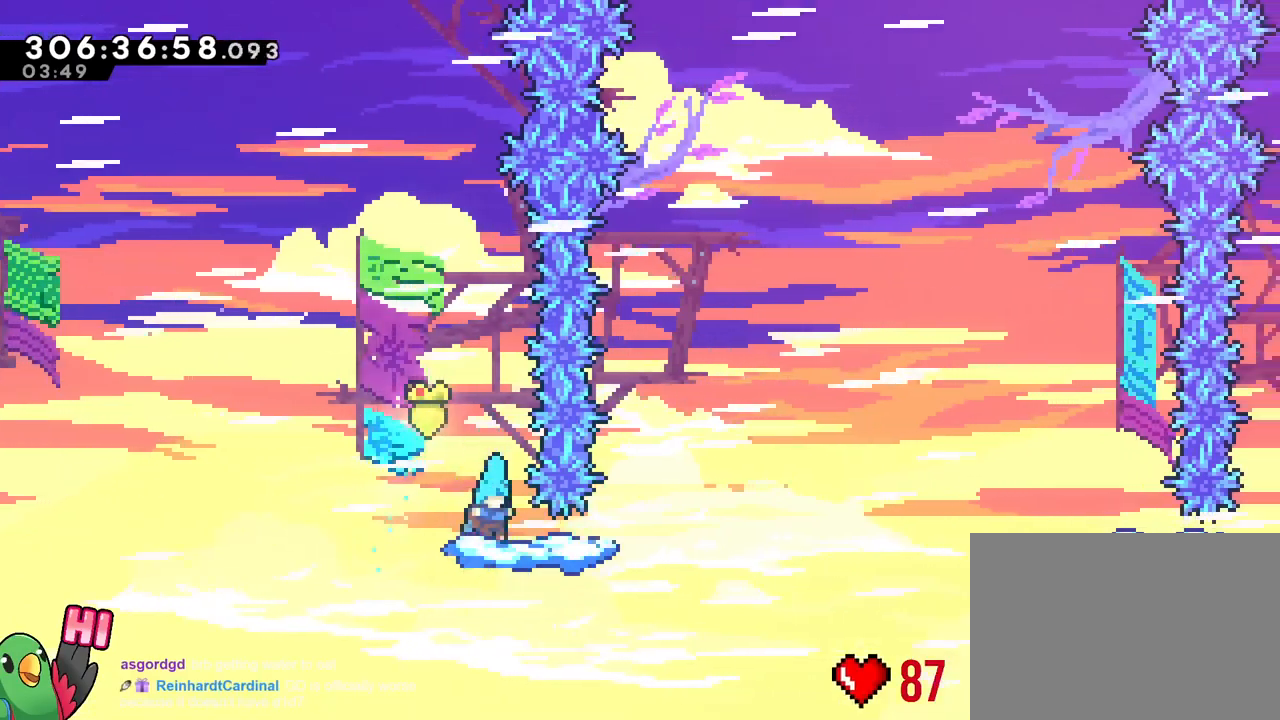
{"buttons": [], "left_stick": "up-left", "right_stick": "center", "events": [[501, "left_stick", "up-left"]]}
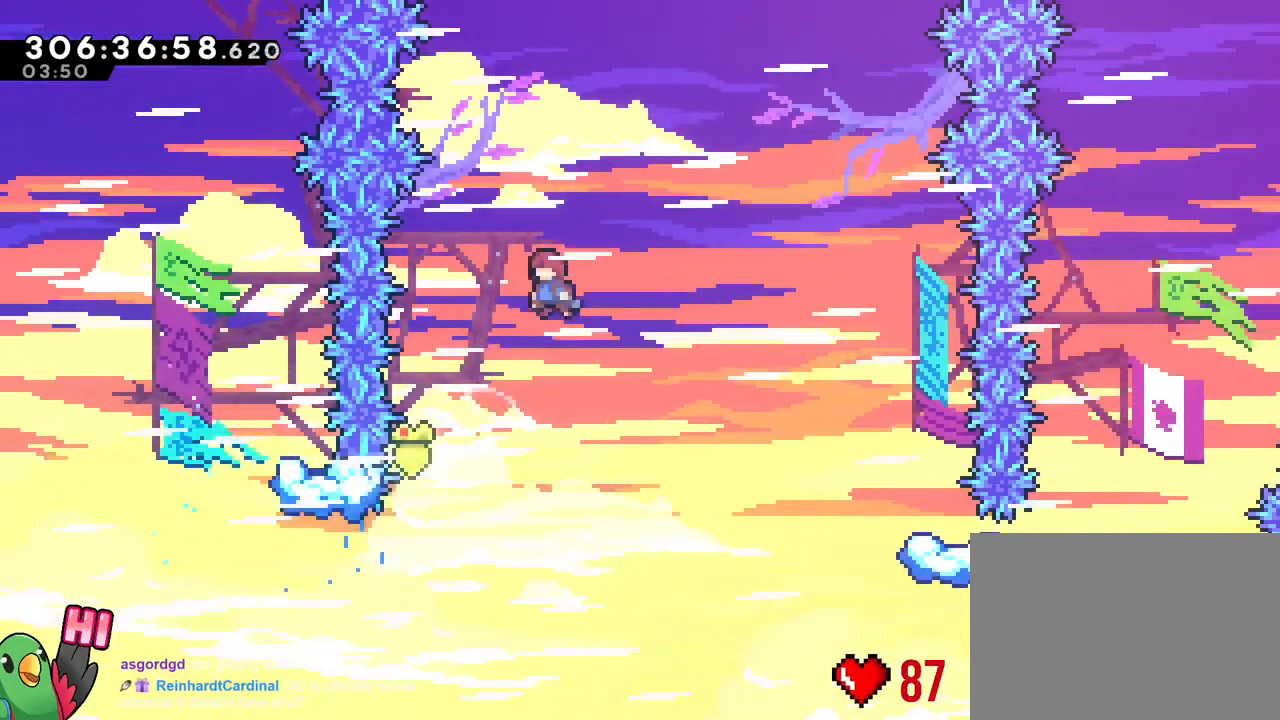
{"buttons": [], "left_stick": "center", "right_stick": "center", "events": [[100, "left_stick", "center"], [183, "left_stick", "down-right"], [417, "left_stick", "center"]]}
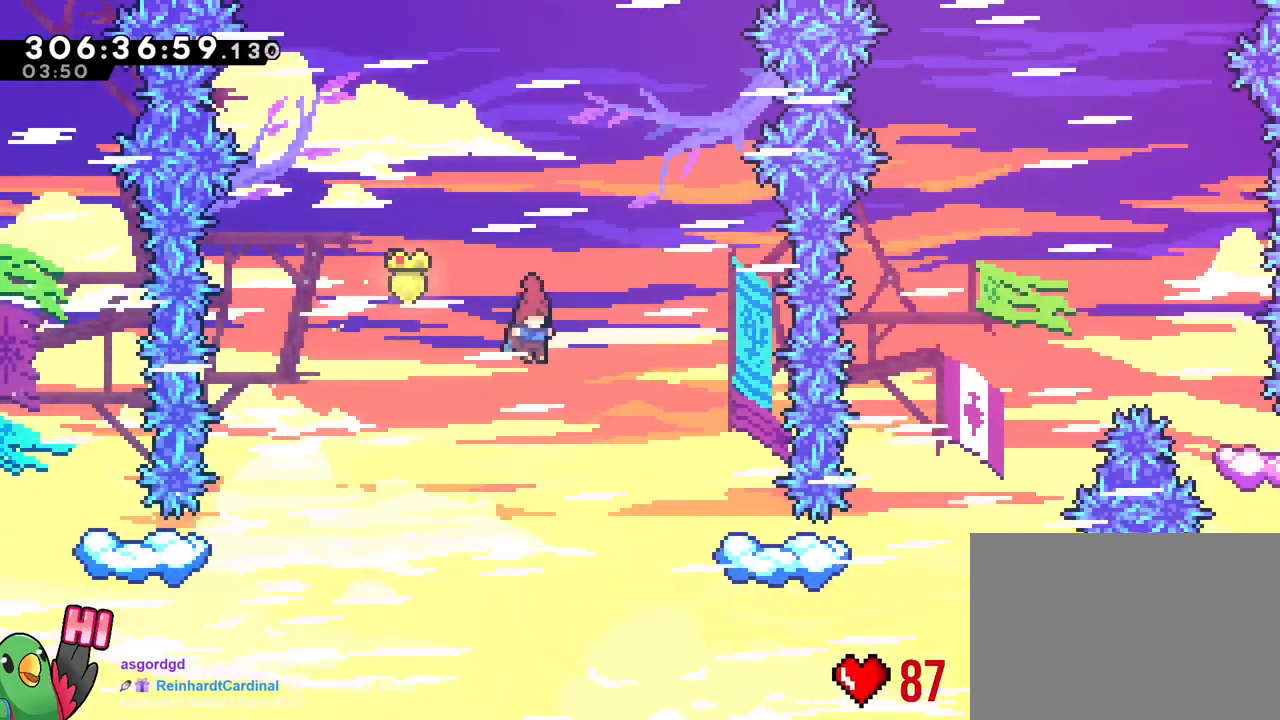
{"buttons": ["Y"], "left_stick": "up", "right_stick": "center", "events": [[250, "left_stick", "up"], [317, "L1", "down"], [367, "L1", "up"], [417, "Y", "down"]]}
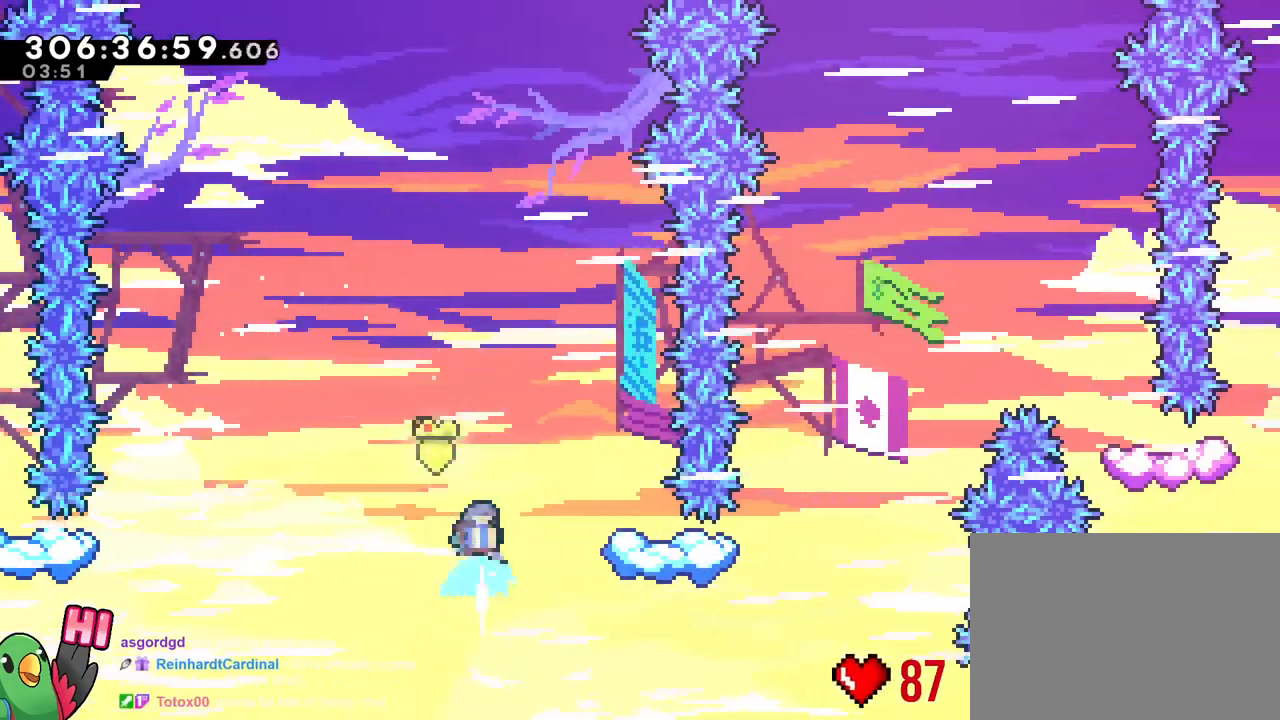
{"buttons": [], "left_stick": "right", "right_stick": "center", "events": [[66, "Y", "up"], [100, "left_stick", "center"], [400, "left_stick", "right"]]}
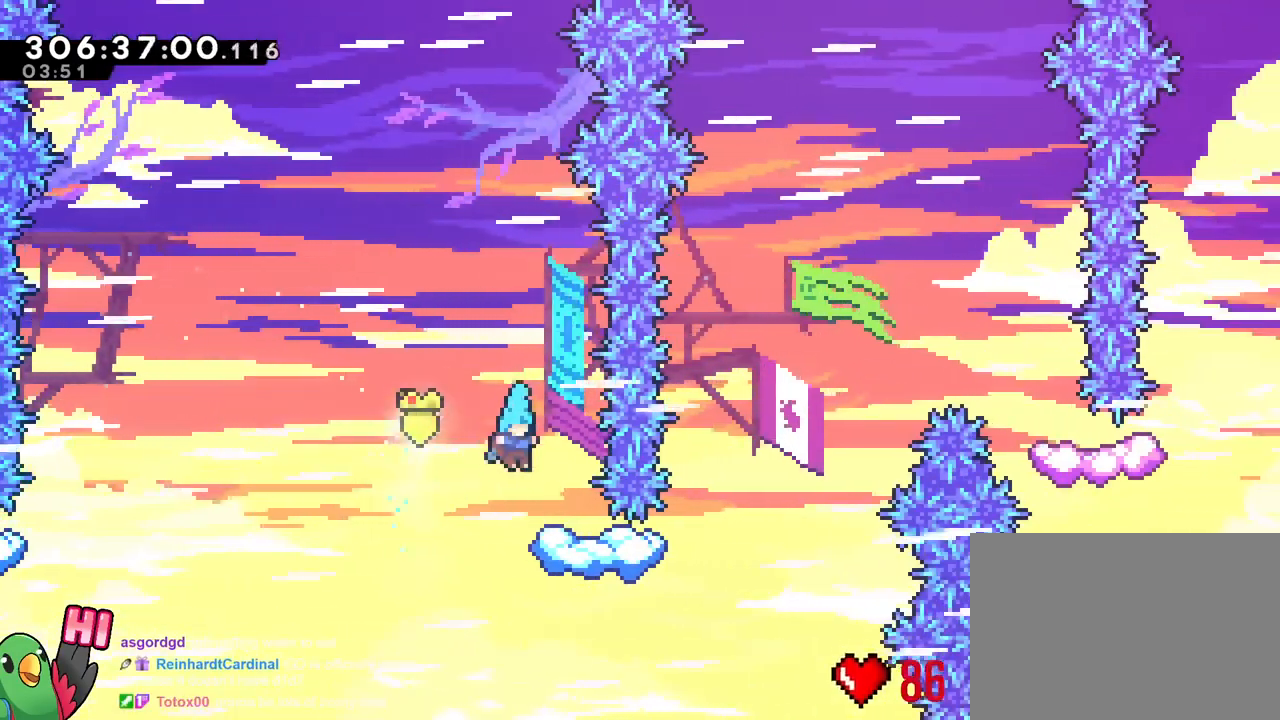
{"buttons": [], "left_stick": "up-left", "right_stick": "center"}
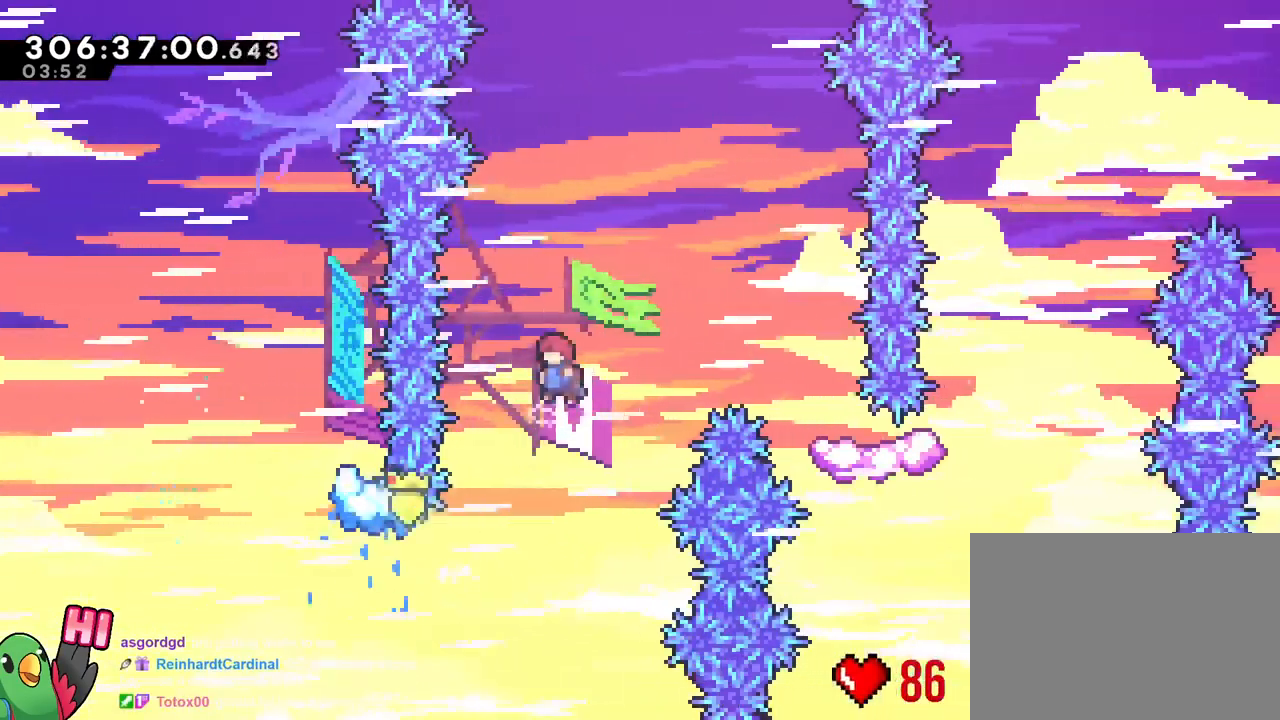
{"buttons": [], "left_stick": "center", "right_stick": "center", "events": [[133, "left_stick", "center"]]}